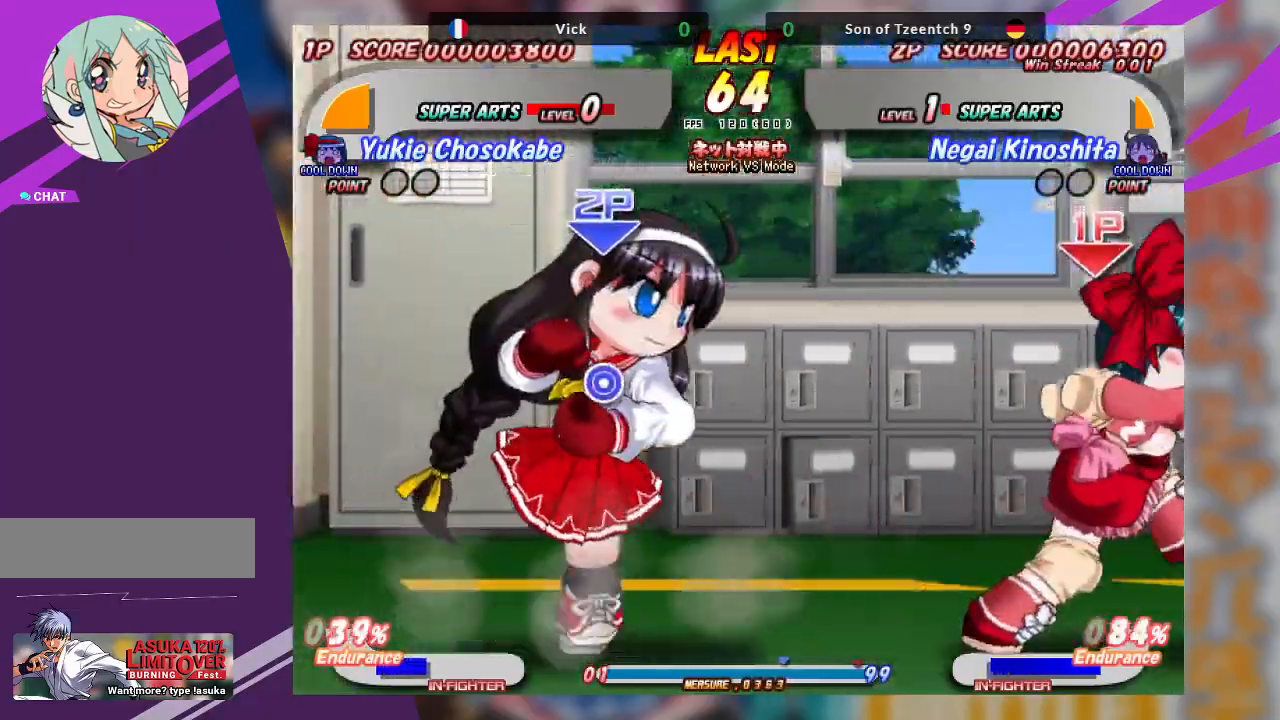
Gameplay with a controller (arcade stick); each line is a JSON object with the inputs held at the frame after it (dt_ms = milliseconds from this image to that frame). "events" lists button and stick changes between this image and that frame as [ms after this image, input, new state], when the widget could be followed in between. Not read: L3 R3 other_buttons.
{"dt_ms": 500, "buttons": [], "left_stick": "down-right", "events": [[33, "TRIANGLE", "down"], [33, "left_stick", "down-right"], [167, "TRIANGLE", "up"], [217, "TRIANGLE", "down"], [383, "TRIANGLE", "up"]]}
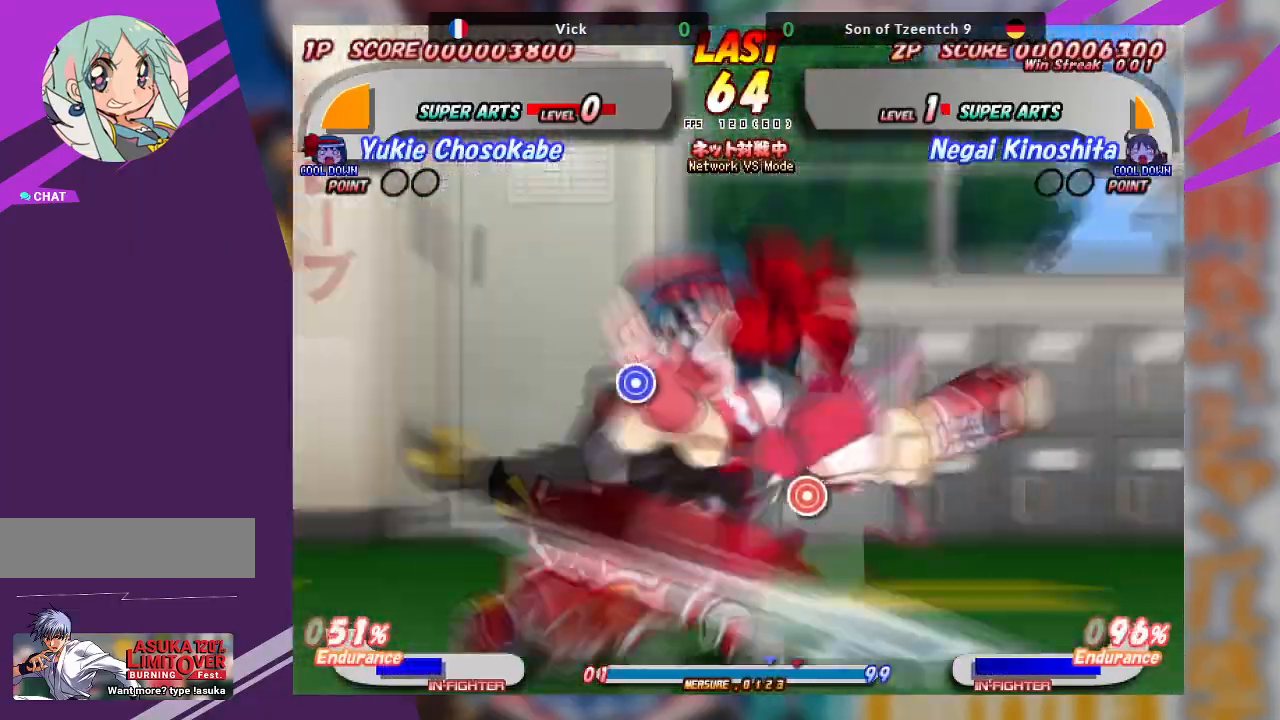
{"dt_ms": 500, "buttons": [], "left_stick": "center", "events": [[17, "left_stick", "center"]]}
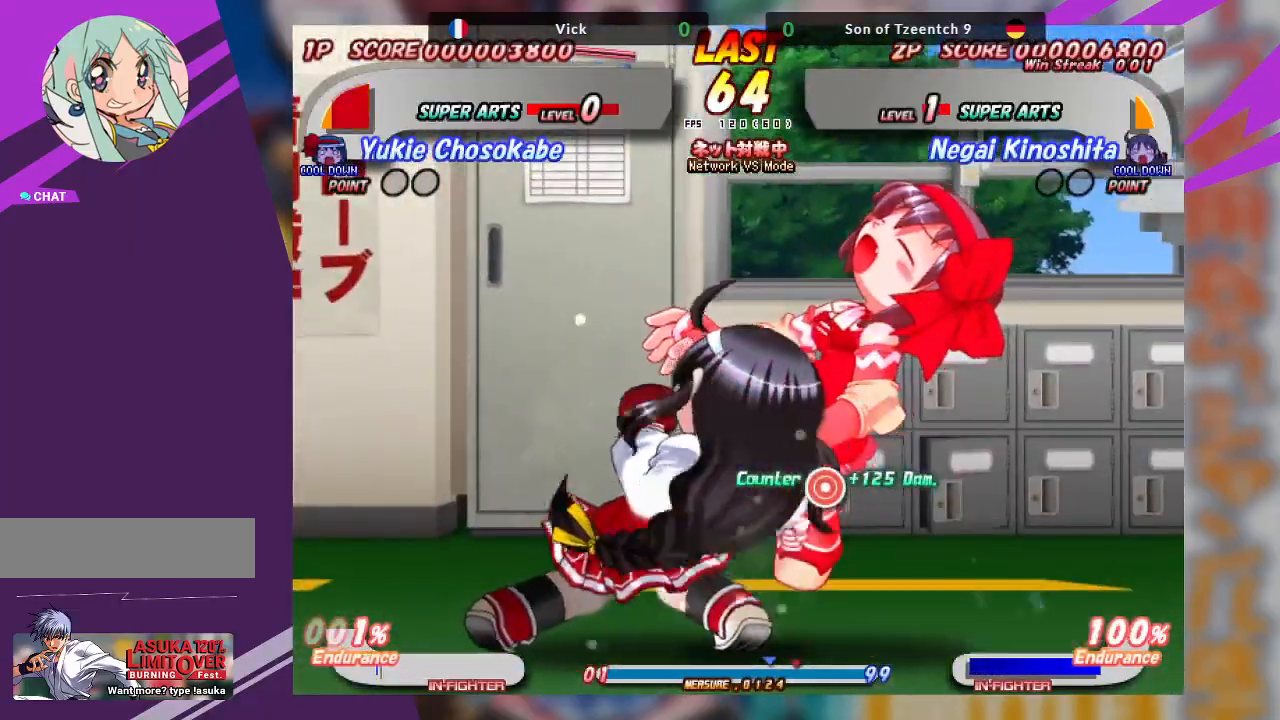
{"dt_ms": 1000, "buttons": ["SQUARE"], "left_stick": "center"}
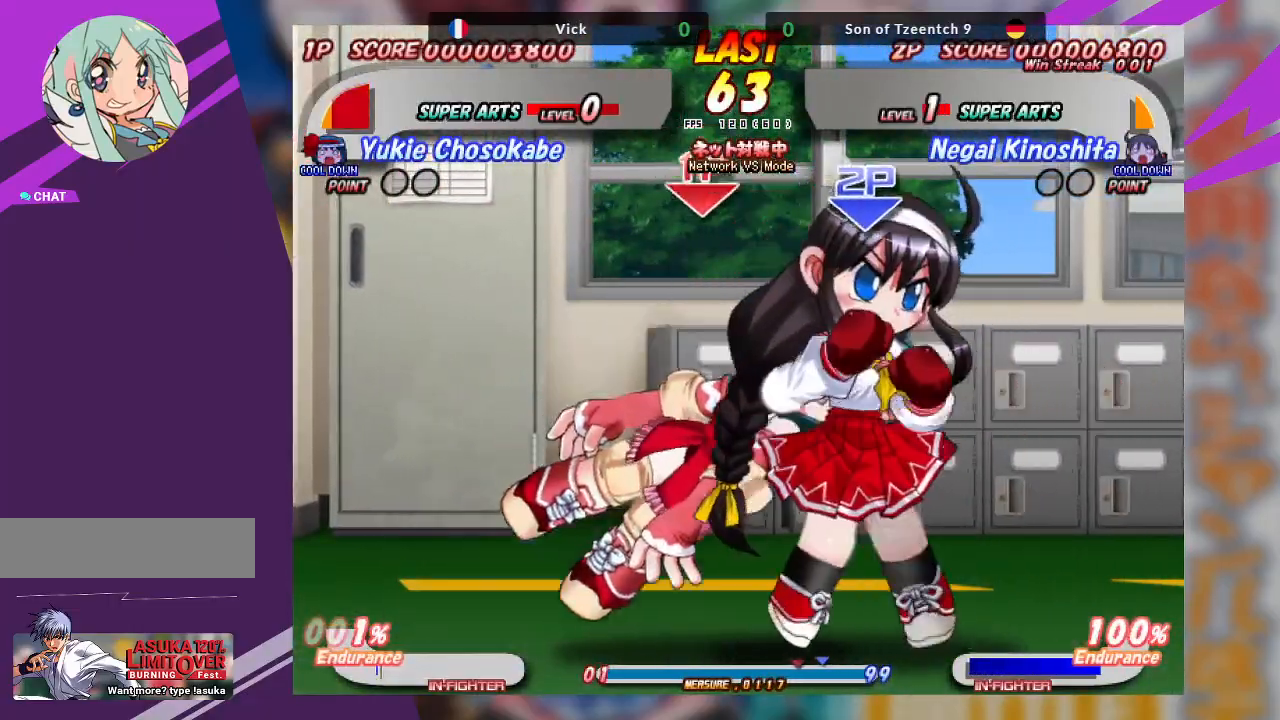
{"dt_ms": 500, "buttons": ["TRIANGLE"], "left_stick": "down", "events": [[83, "SQUARE", "up"], [150, "SQUARE", "down"], [267, "SQUARE", "up"], [383, "left_stick", "down"], [400, "TRIANGLE", "down"]]}
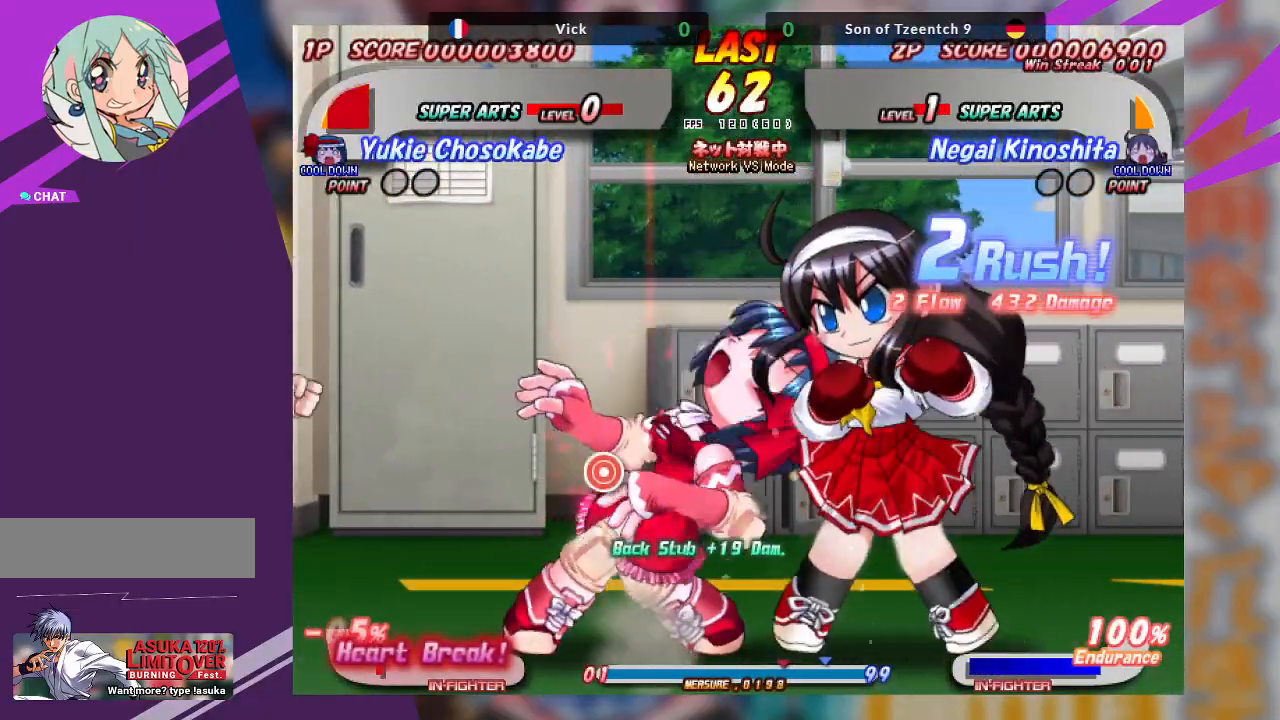
{"dt_ms": 500, "buttons": [], "left_stick": "down-left", "events": [[33, "TRIANGLE", "up"], [133, "TRIANGLE", "down"], [333, "TRIANGLE", "up"], [417, "left_stick", "down-left"]]}
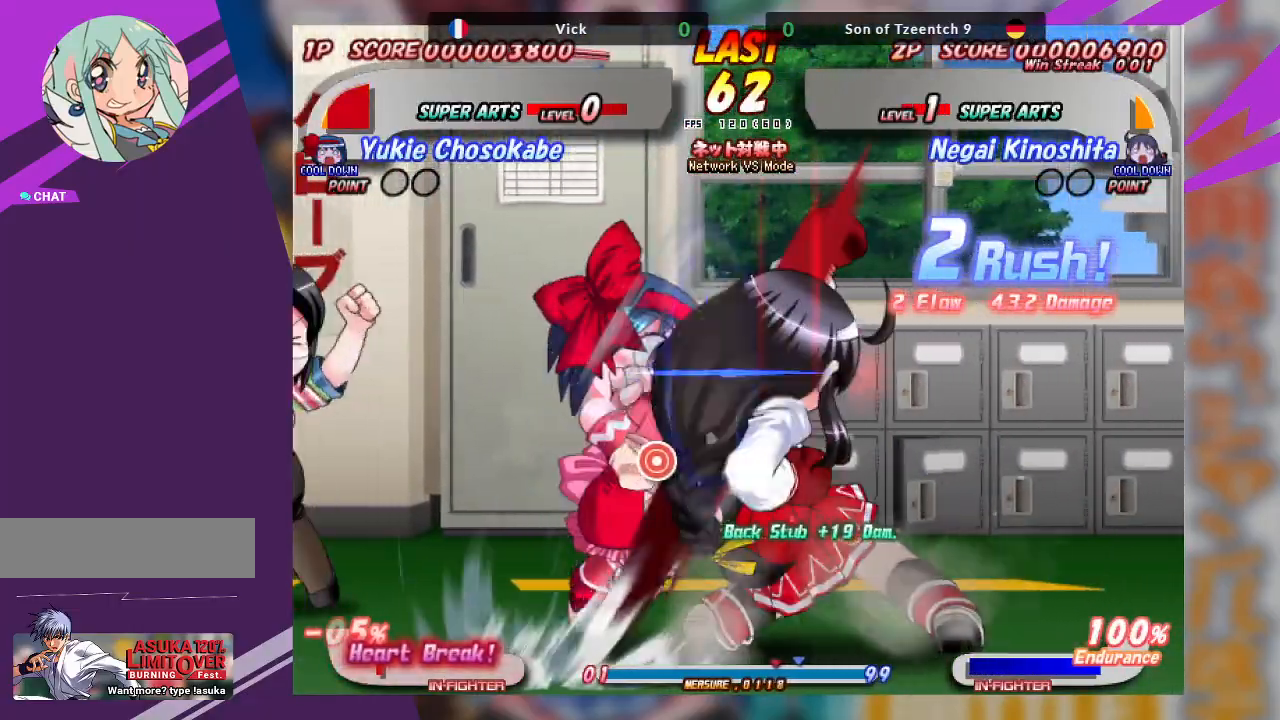
{"dt_ms": 500, "buttons": [], "left_stick": "up", "events": [[17, "TRIANGLE", "down"], [100, "TRIANGLE", "up"], [183, "TRIANGLE", "down"], [333, "TRIANGLE", "up"], [467, "left_stick", "up"]]}
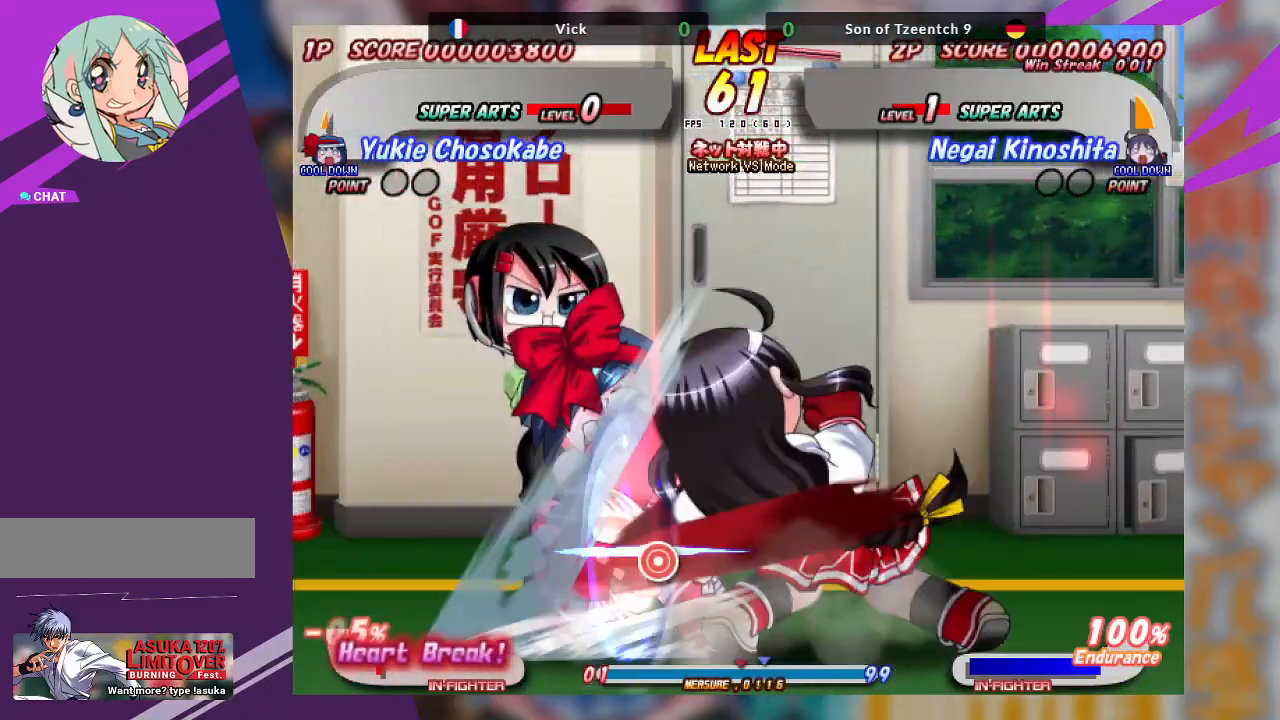
{"dt_ms": 500, "buttons": [], "left_stick": "up", "events": [[50, "TRIANGLE", "down"], [150, "TRIANGLE", "up"], [217, "TRIANGLE", "down"], [317, "TRIANGLE", "up"]]}
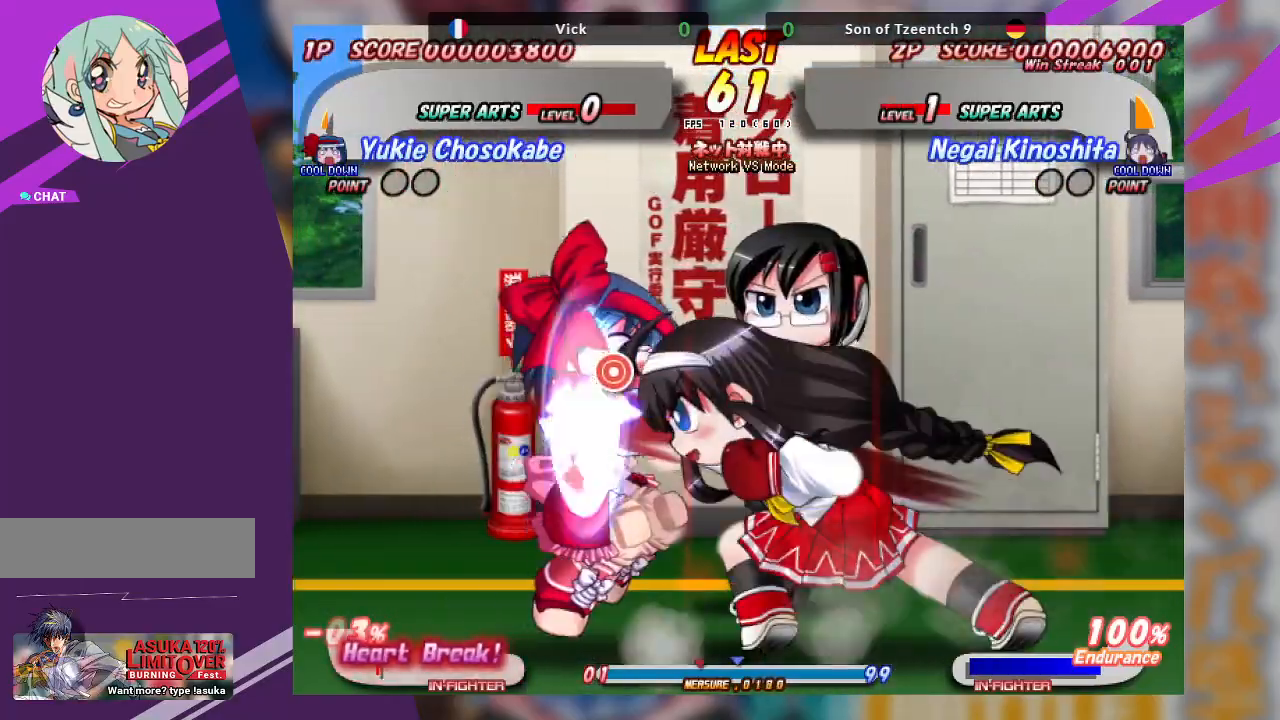
{"dt_ms": 500, "buttons": [], "left_stick": "center", "events": [[100, "SQUARE", "down"], [117, "left_stick", "center"], [200, "SQUARE", "up"], [283, "SQUARE", "down"], [400, "SQUARE", "up"]]}
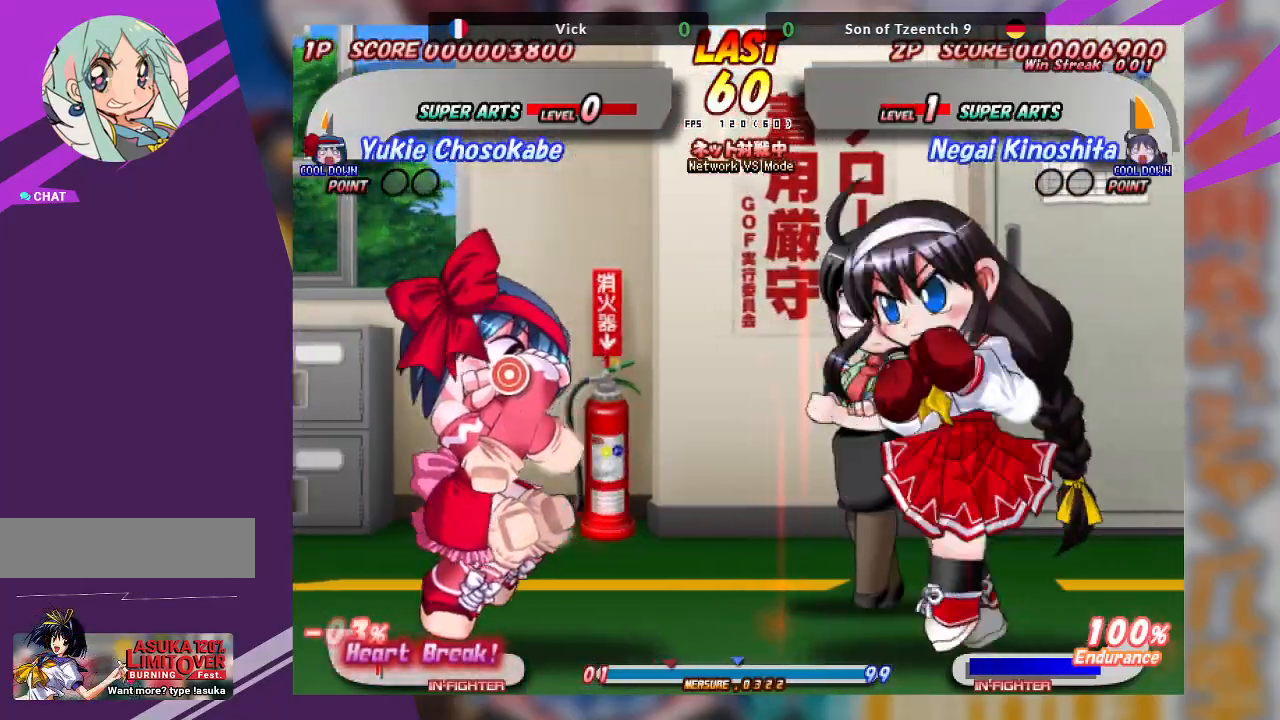
{"dt_ms": 500, "buttons": ["TRIANGLE"], "left_stick": "up-right", "events": [[333, "left_stick", "up"], [400, "TRIANGLE", "down"], [400, "left_stick", "up-right"]]}
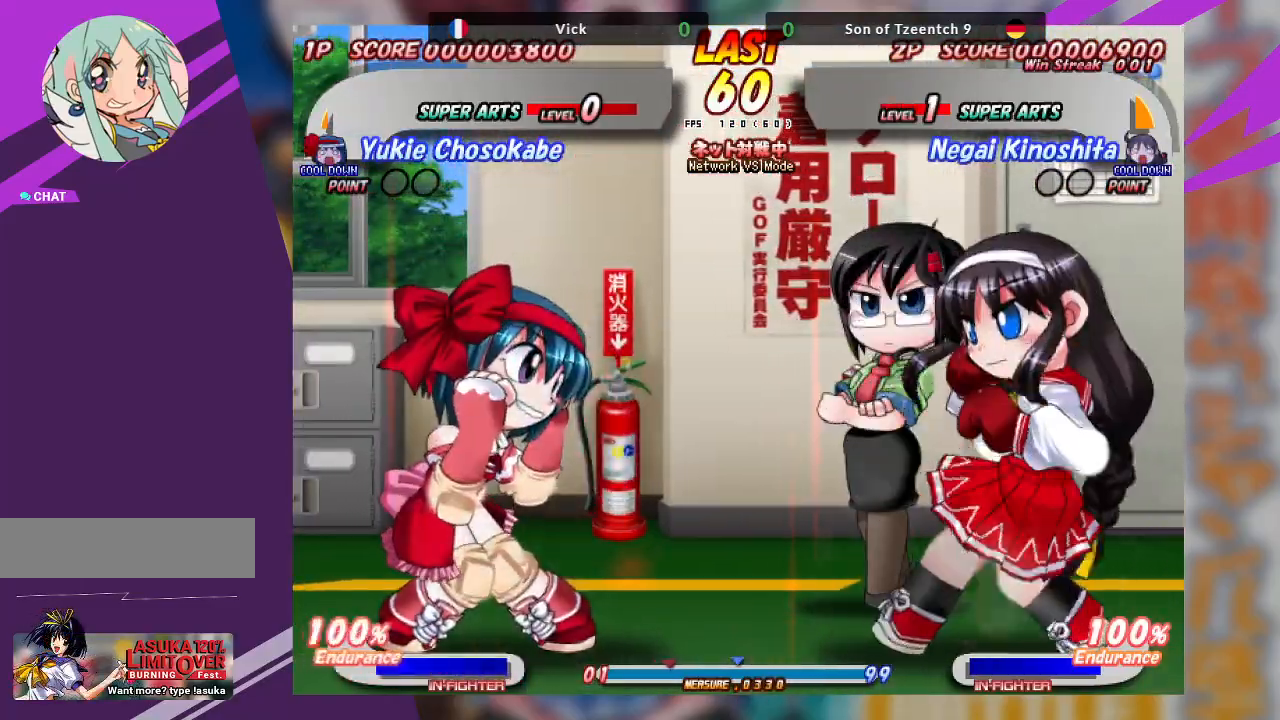
{"dt_ms": 500, "buttons": [], "left_stick": "up-right", "events": [[450, "TRIANGLE", "up"]]}
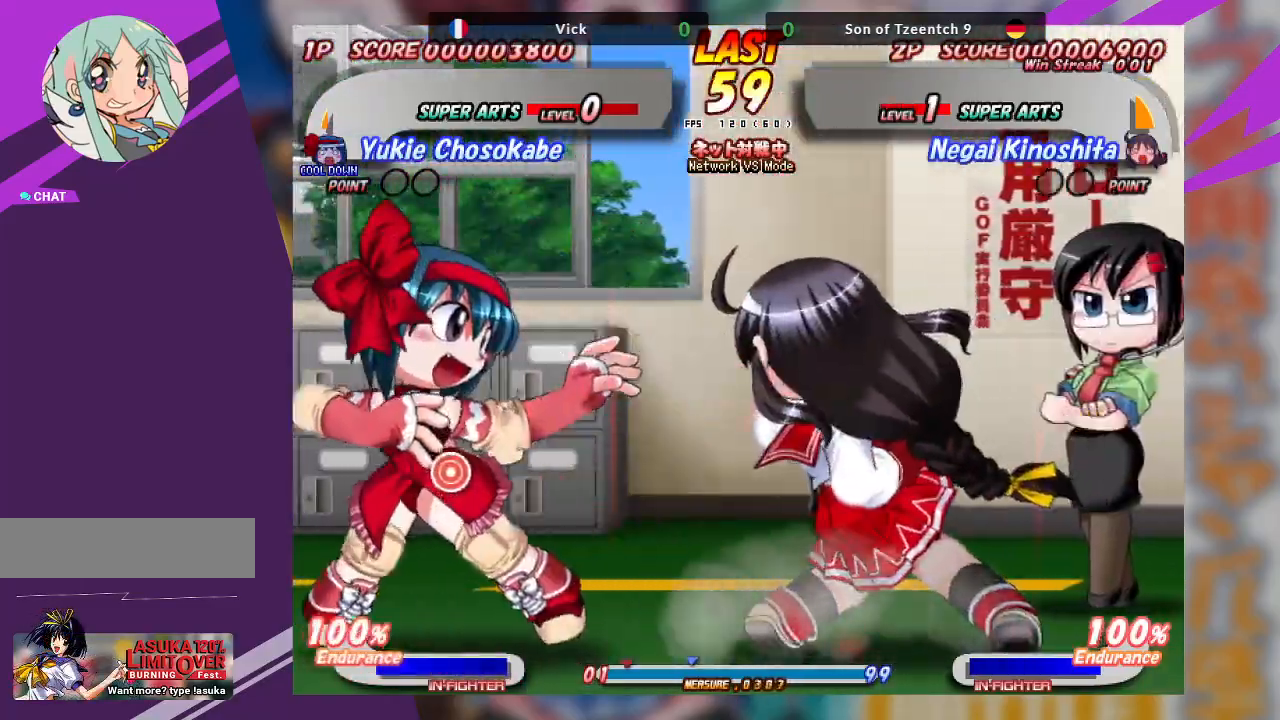
{"dt_ms": 500, "buttons": [], "left_stick": "right", "events": [[83, "left_stick", "center"], [400, "left_stick", "right"]]}
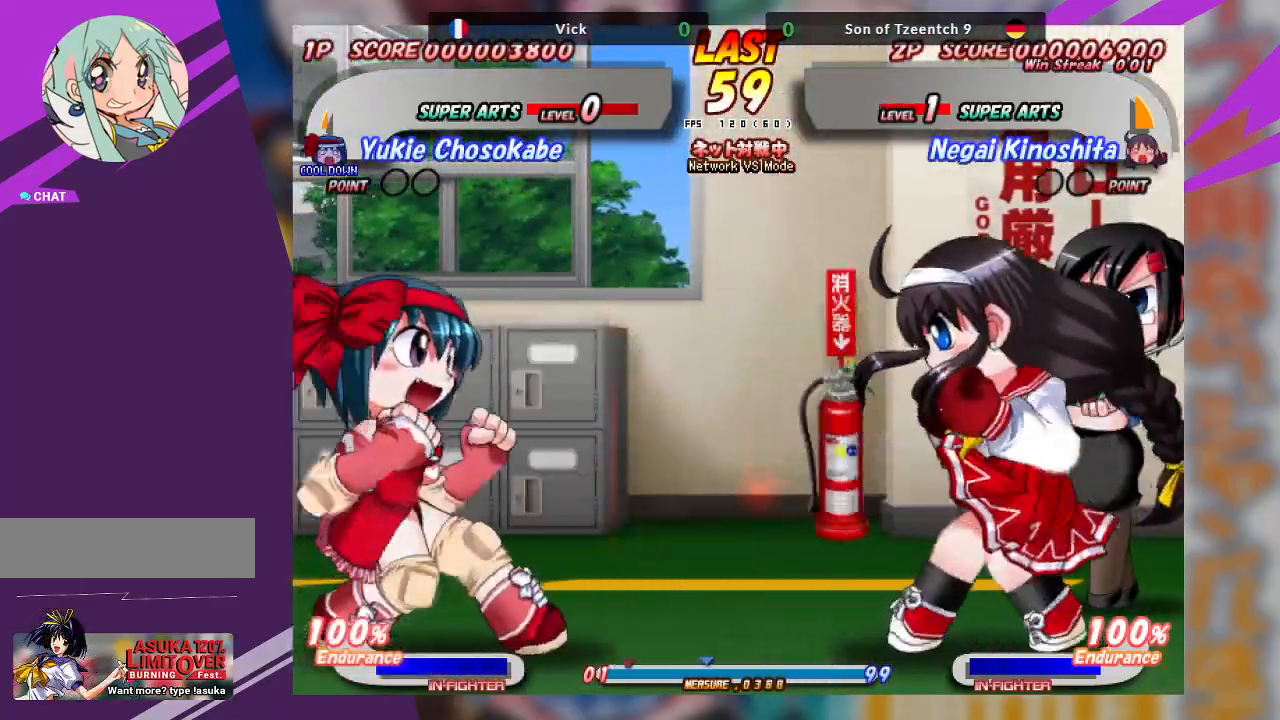
{"dt_ms": 500, "buttons": [], "left_stick": "down-right", "events": [[67, "left_stick", "down-right"], [83, "CROSS", "down"], [400, "CROSS", "up"]]}
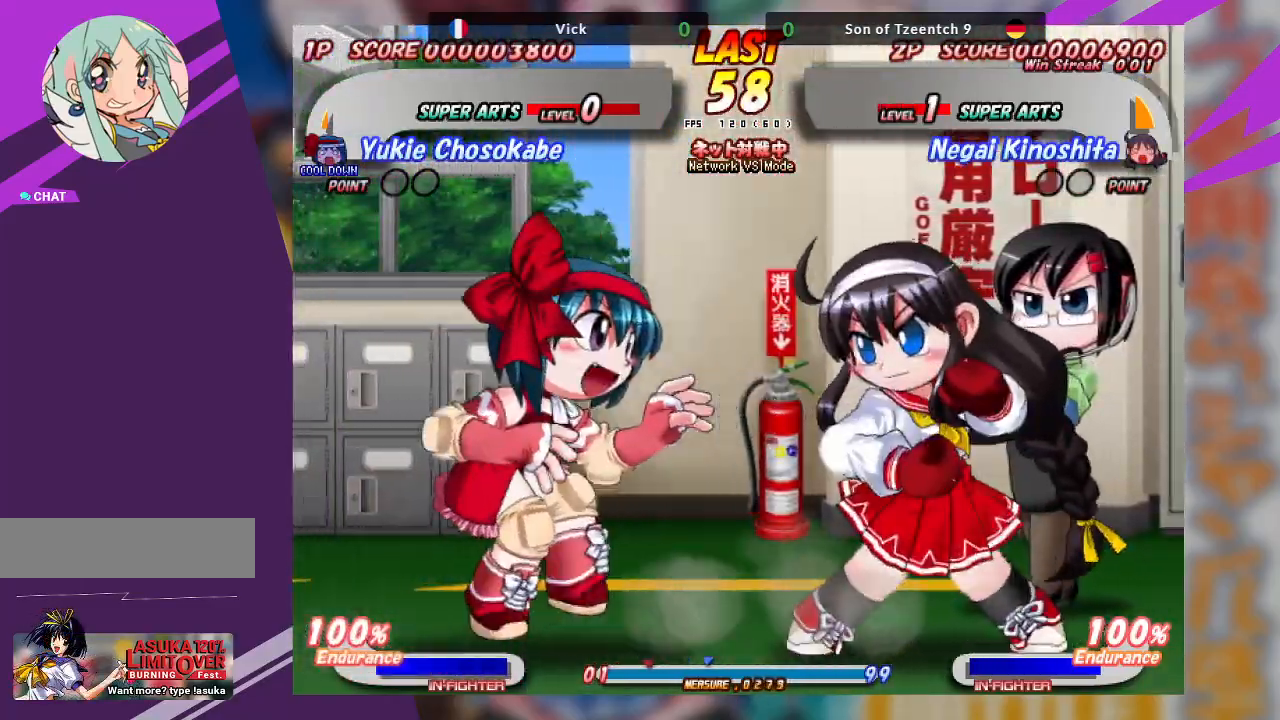
{"dt_ms": 500, "buttons": ["CROSS"], "left_stick": "left", "events": [[167, "left_stick", "center"], [233, "left_stick", "right"], [400, "left_stick", "left"], [433, "CROSS", "down"]]}
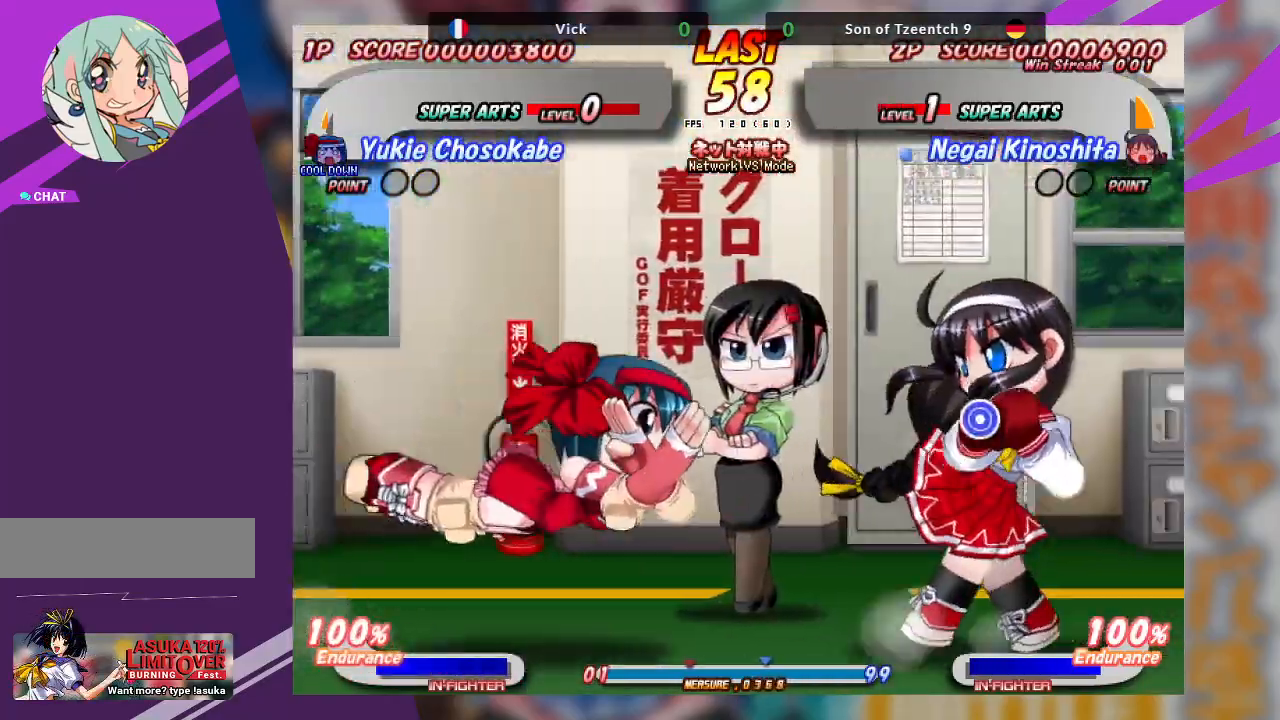
{"dt_ms": 500, "buttons": [], "left_stick": "left", "events": [[317, "CROSS", "up"]]}
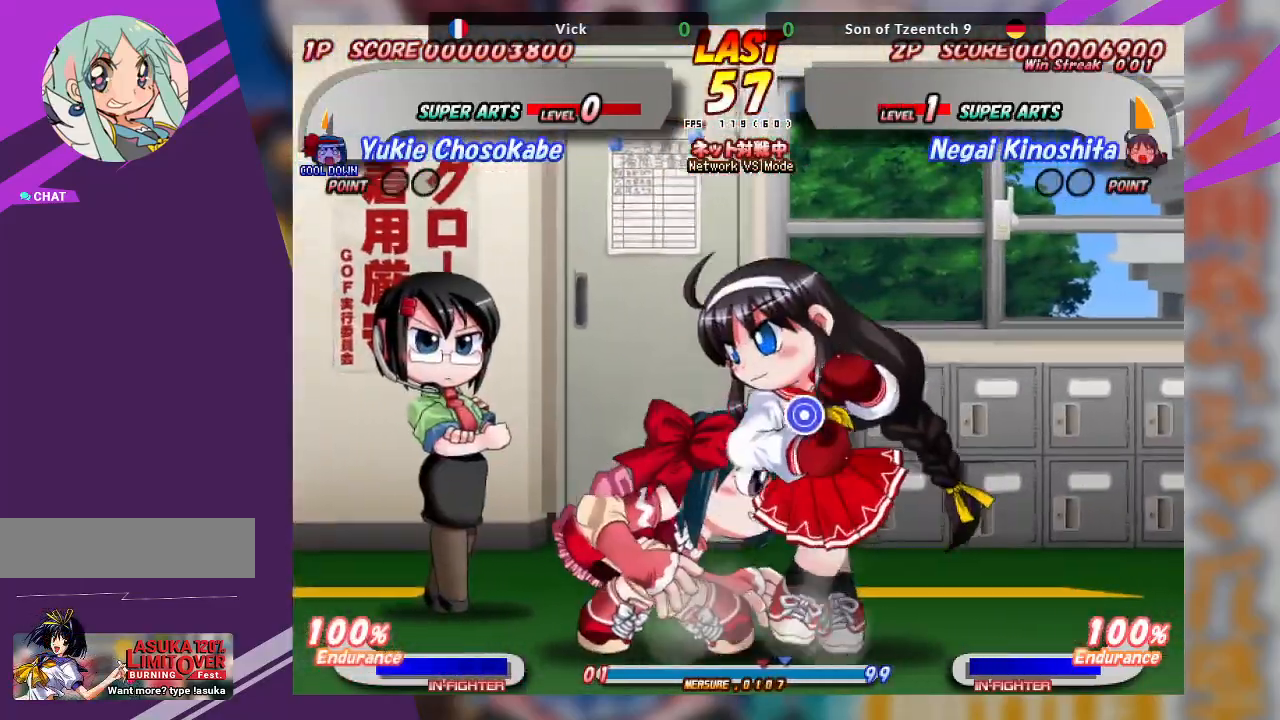
{"dt_ms": 500, "buttons": [], "left_stick": "left", "events": [[83, "left_stick", "center"], [167, "left_stick", "left"], [200, "CROSS", "down"], [500, "CROSS", "up"]]}
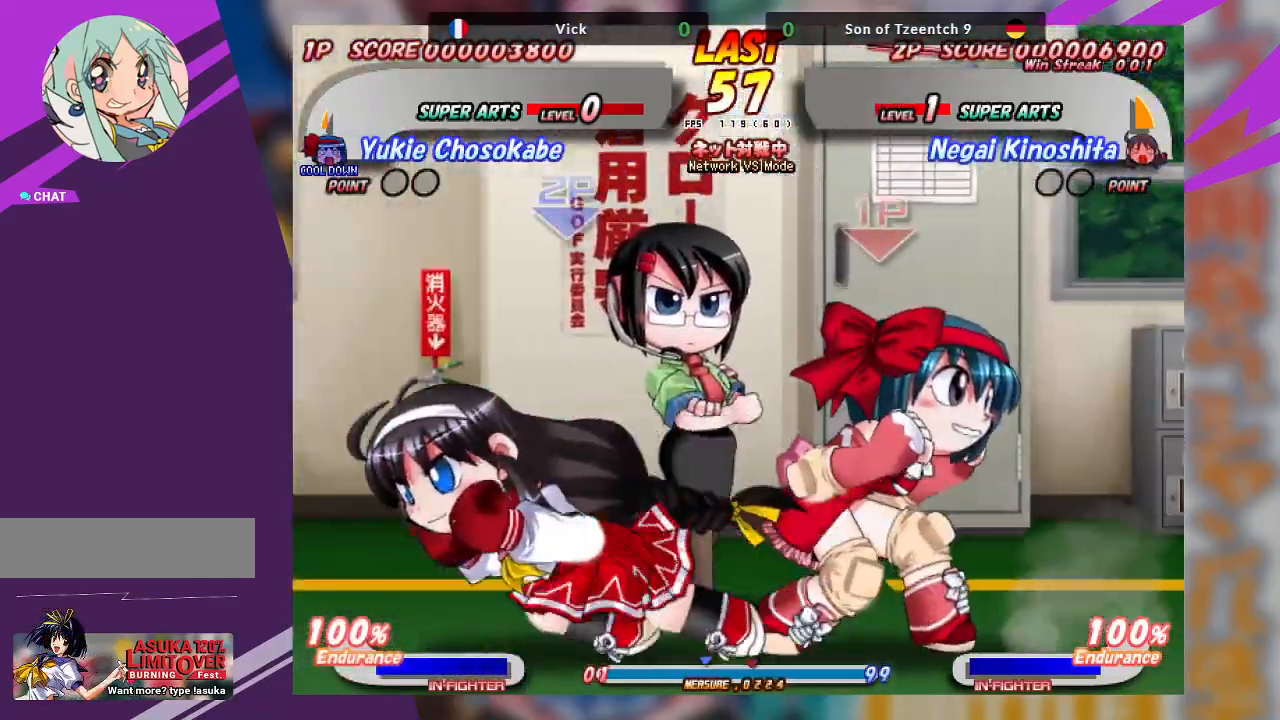
{"dt_ms": 500, "buttons": [], "left_stick": "right", "events": [[83, "left_stick", "center"], [150, "left_stick", "down-right"], [183, "TRIANGLE", "down"], [233, "TRIANGLE", "up"], [333, "left_stick", "center"], [483, "left_stick", "right"]]}
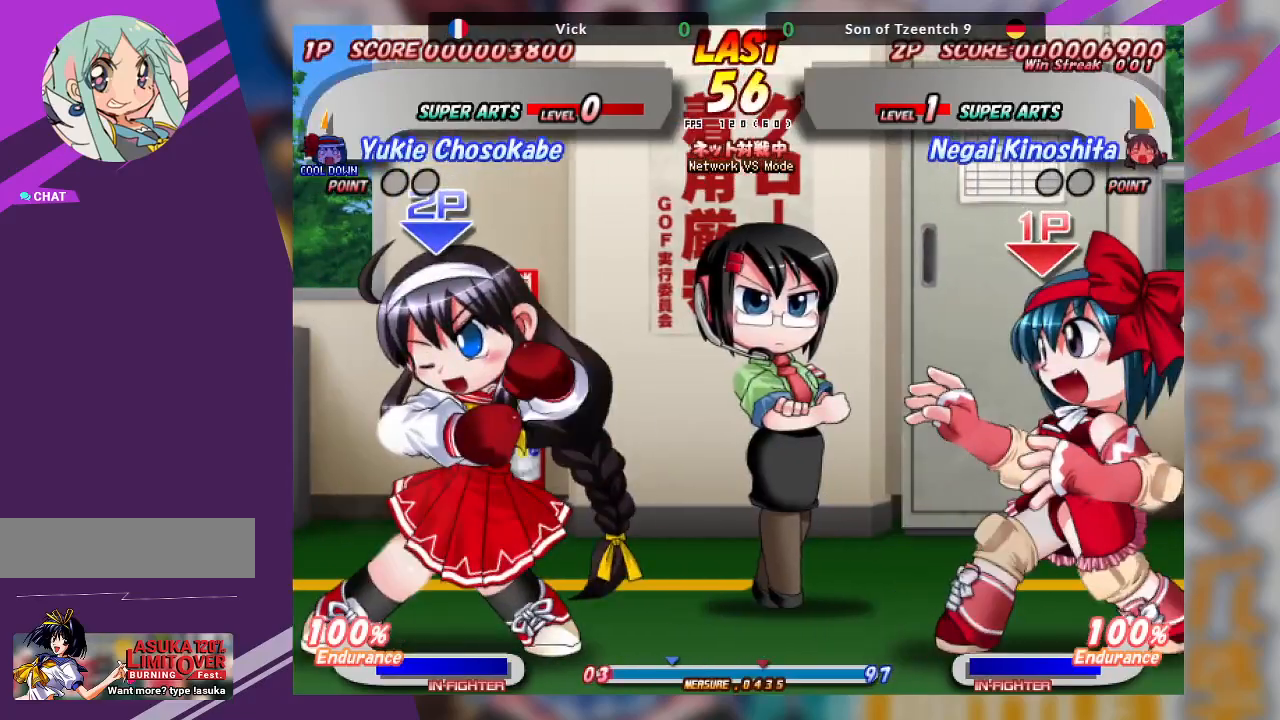
{"dt_ms": 500, "buttons": [], "left_stick": "right", "events": [[167, "CROSS", "down"], [467, "CROSS", "up"]]}
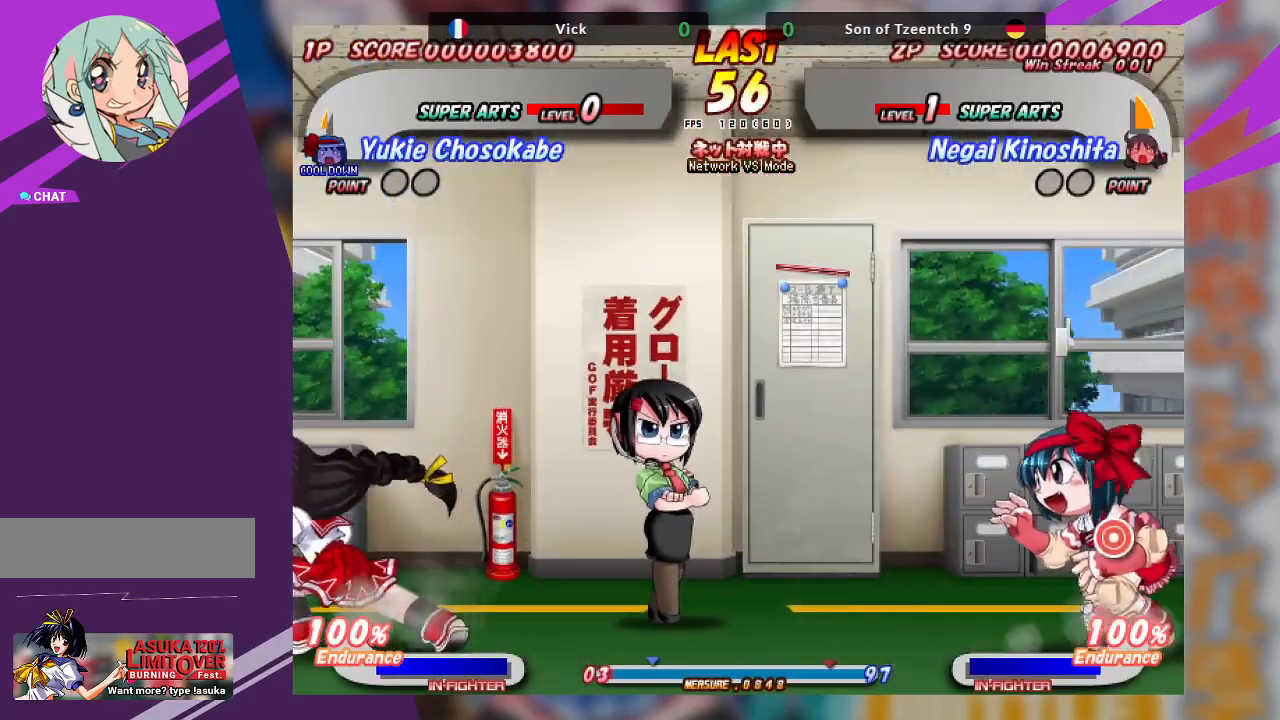
{"dt_ms": 500, "buttons": ["CROSS"], "left_stick": "up", "events": [[50, "left_stick", "center"], [433, "CROSS", "down"], [467, "left_stick", "up"]]}
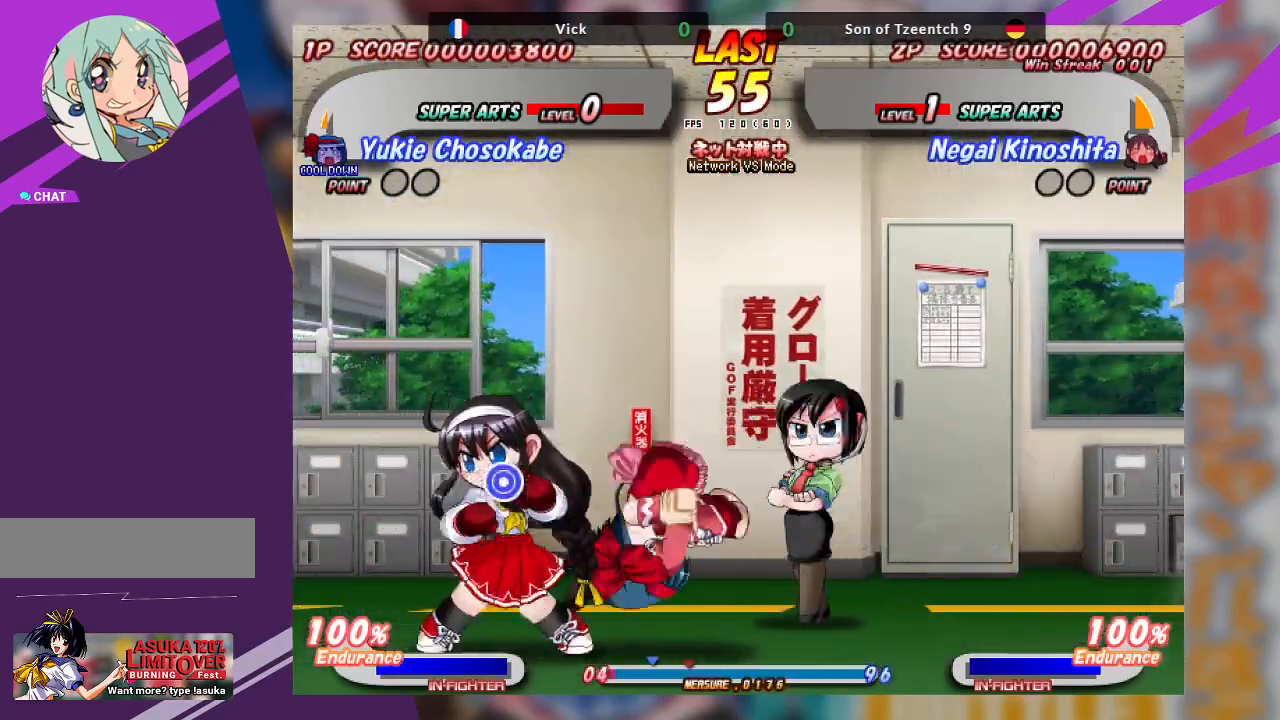
{"dt_ms": 500, "buttons": [], "left_stick": "center", "events": [[233, "CROSS", "up"], [283, "left_stick", "center"]]}
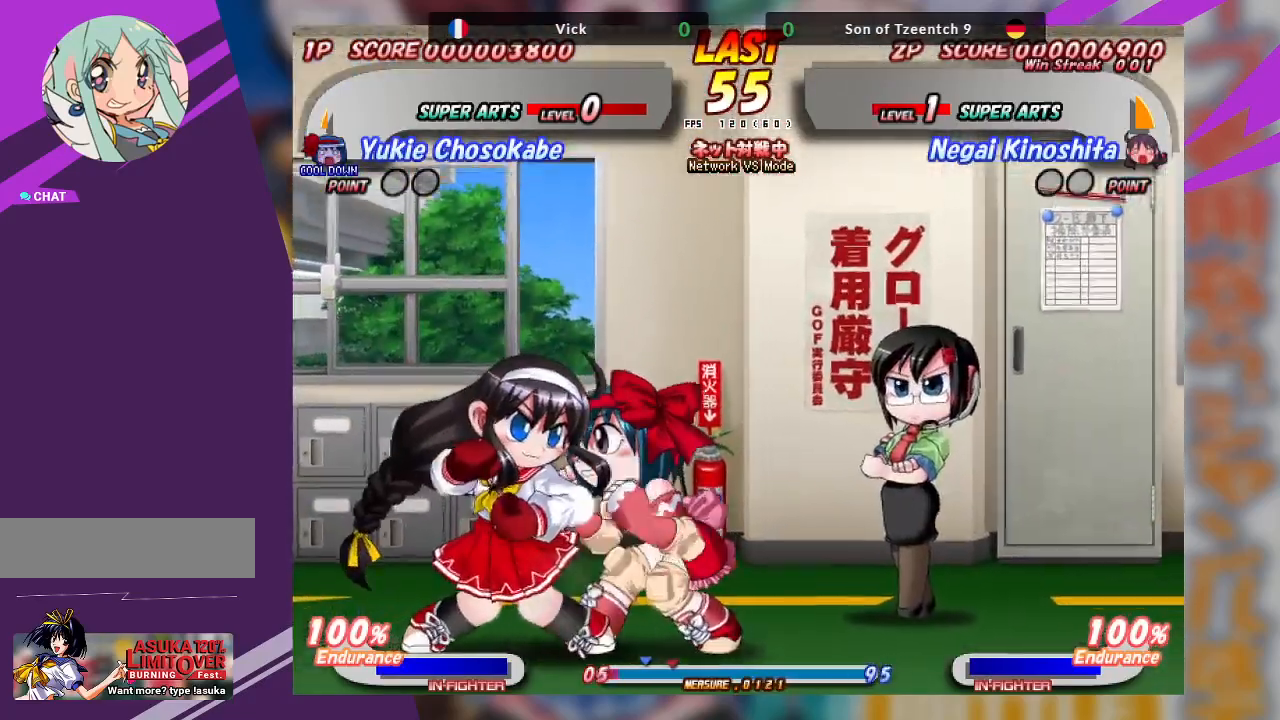
{"dt_ms": 500, "buttons": [], "left_stick": "center", "events": [[67, "left_stick", "up"], [133, "CROSS", "down"], [300, "CROSS", "up"], [467, "left_stick", "center"]]}
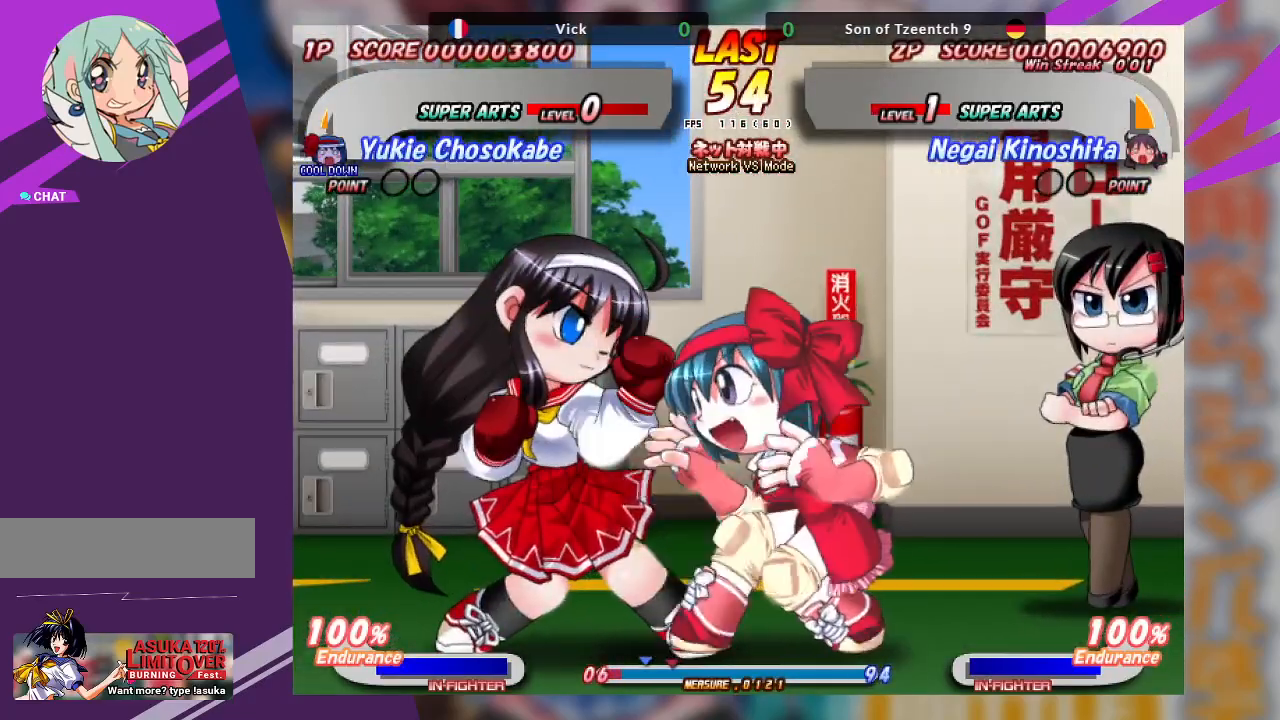
{"dt_ms": 500, "buttons": ["TRIANGLE"], "left_stick": "right", "events": [[383, "left_stick", "right"], [450, "TRIANGLE", "down"]]}
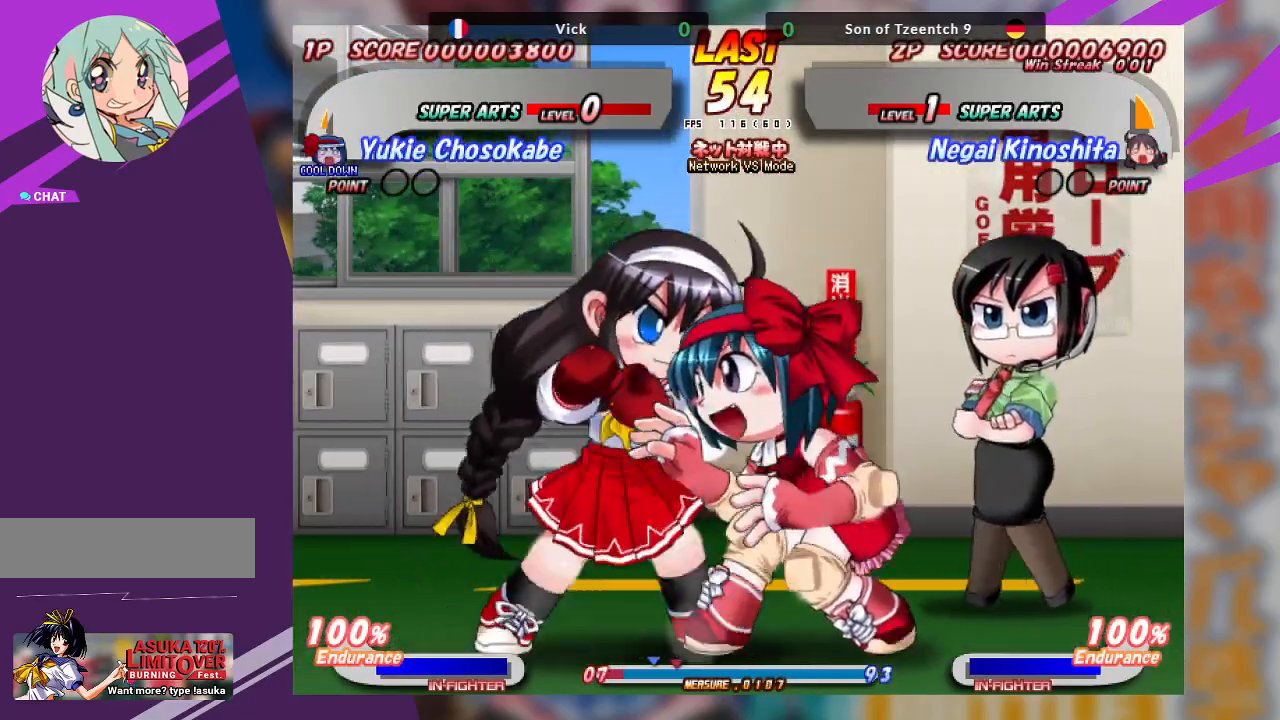
{"dt_ms": 500, "buttons": [], "left_stick": "center", "events": [[50, "TRIANGLE", "up"], [100, "TRIANGLE", "down"], [267, "TRIANGLE", "up"], [400, "left_stick", "center"]]}
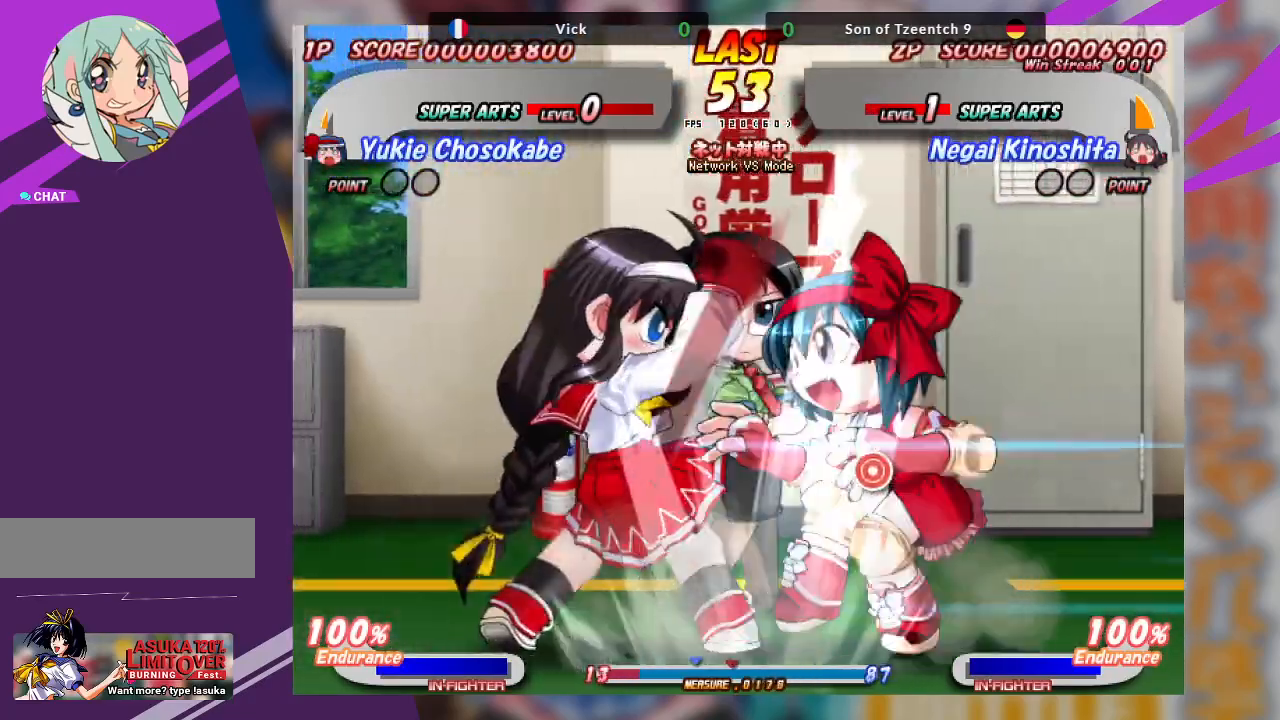
{"dt_ms": 500, "buttons": [], "left_stick": "right"}
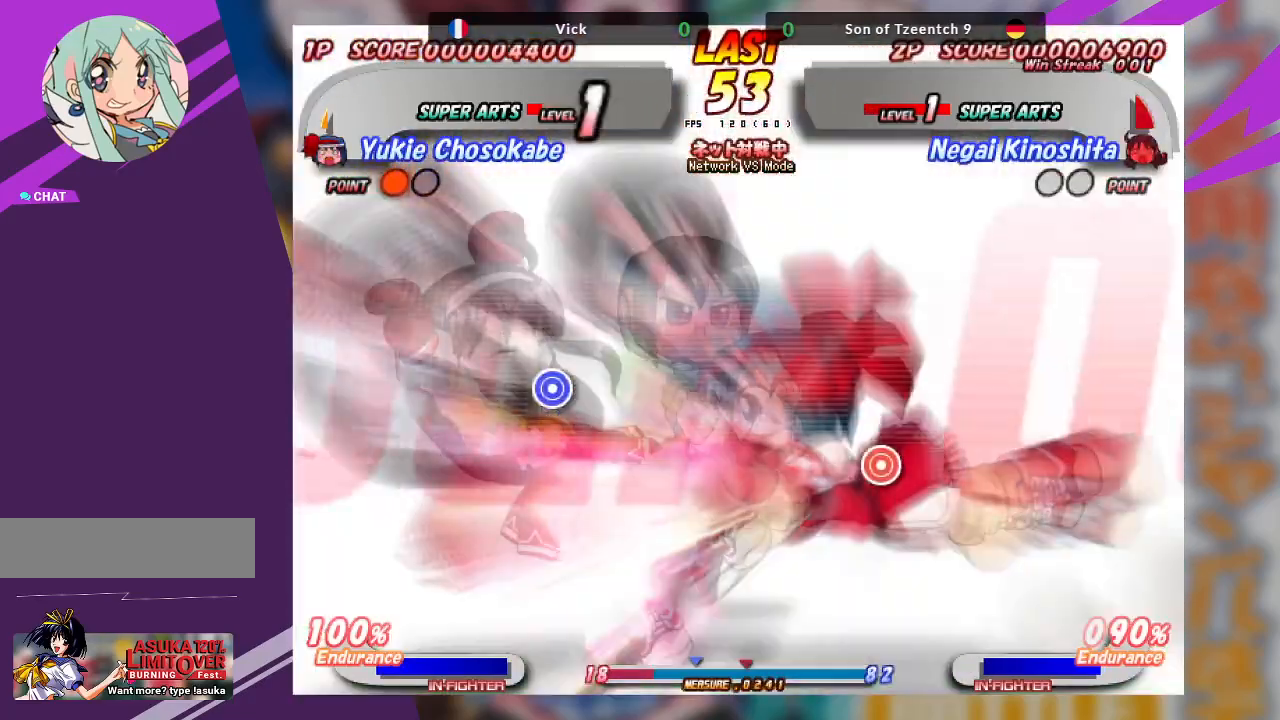
{"dt_ms": 500, "buttons": [], "left_stick": "center", "events": [[100, "TRIANGLE", "down"], [117, "SQUARE", "down"], [200, "SQUARE", "up"], [200, "TRIANGLE", "up"], [300, "left_stick", "center"]]}
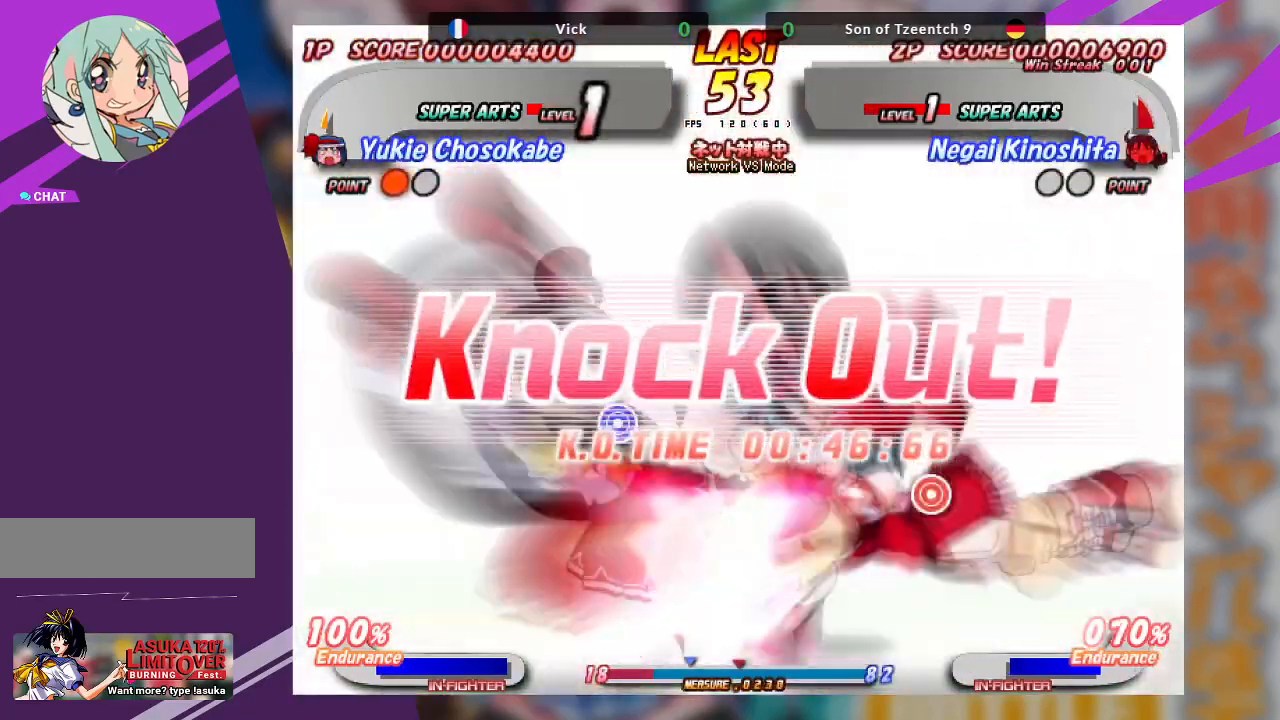
{"dt_ms": 500, "buttons": [], "left_stick": "center", "events": []}
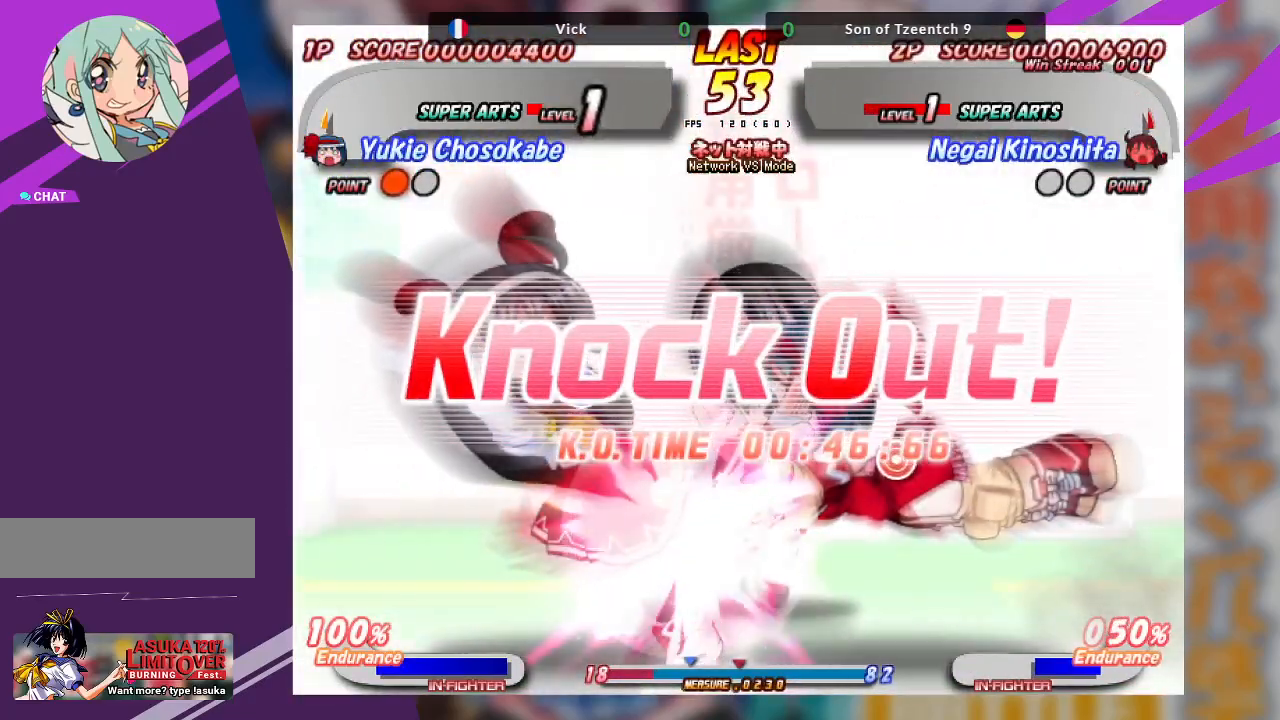
{"dt_ms": 500, "buttons": [], "left_stick": "center", "events": []}
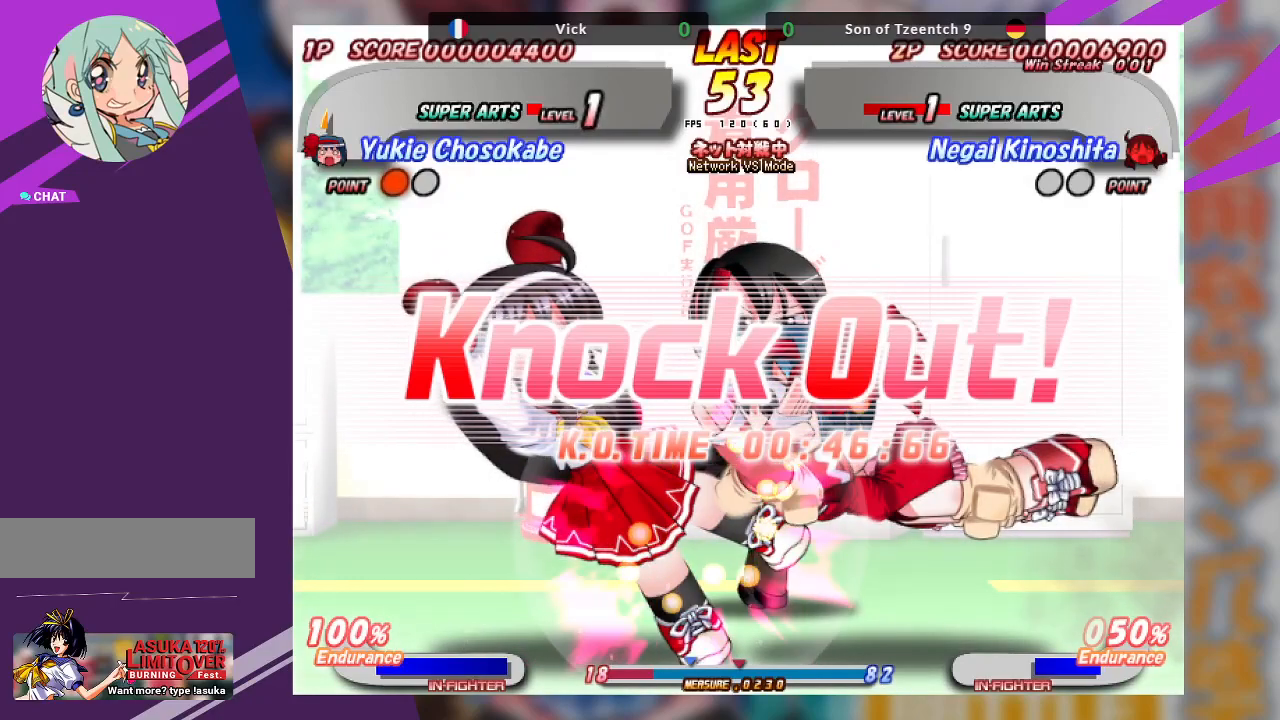
{"dt_ms": 500, "buttons": [], "left_stick": "center", "events": []}
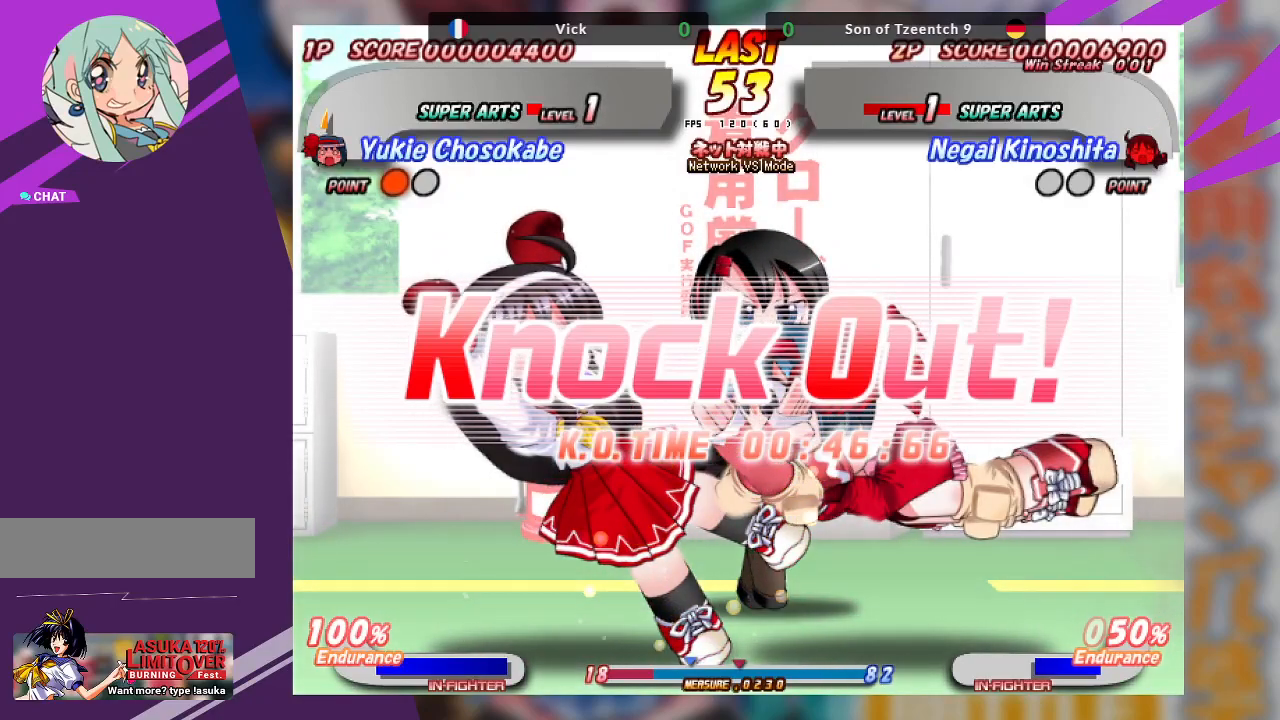
{"dt_ms": 500, "buttons": [], "left_stick": "center", "events": []}